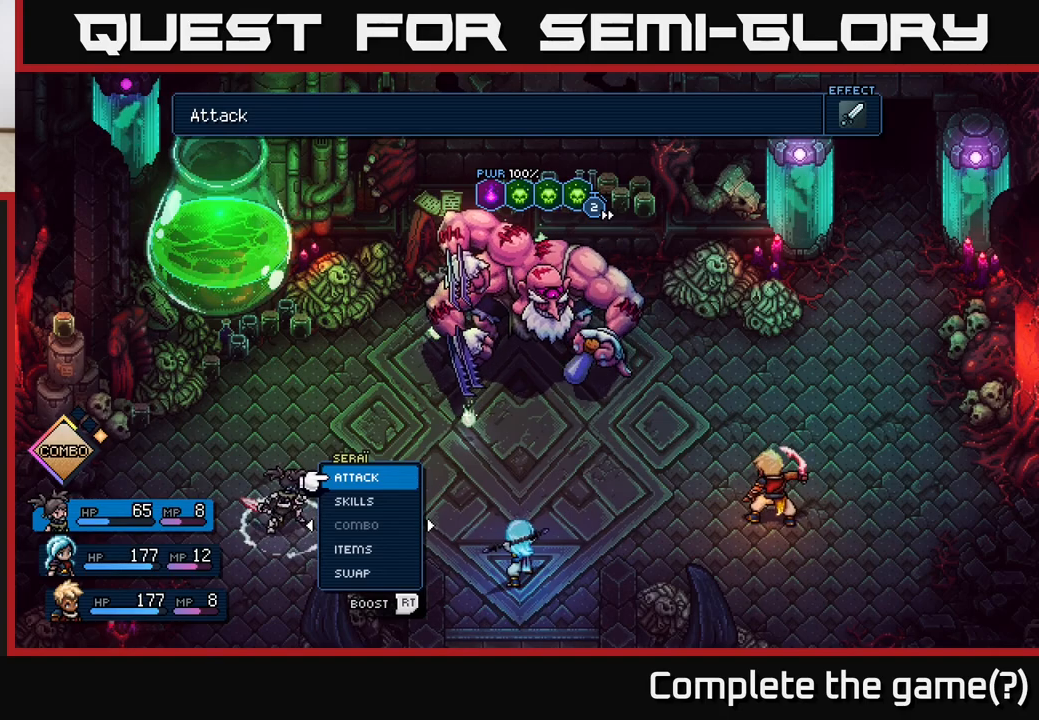
Gameplay with a controller (Xbox layout); each line is a JSON object with the inputs held at the frame after it. "events" lists button and stick changes between this image and that frame as [ms after this image, input, new state], when the widget could be followed in between.
{"buttons": ["A"], "left_stick": "down", "right_stick": "center", "events": [[367, "left_stick", "down"], [467, "A", "down"]]}
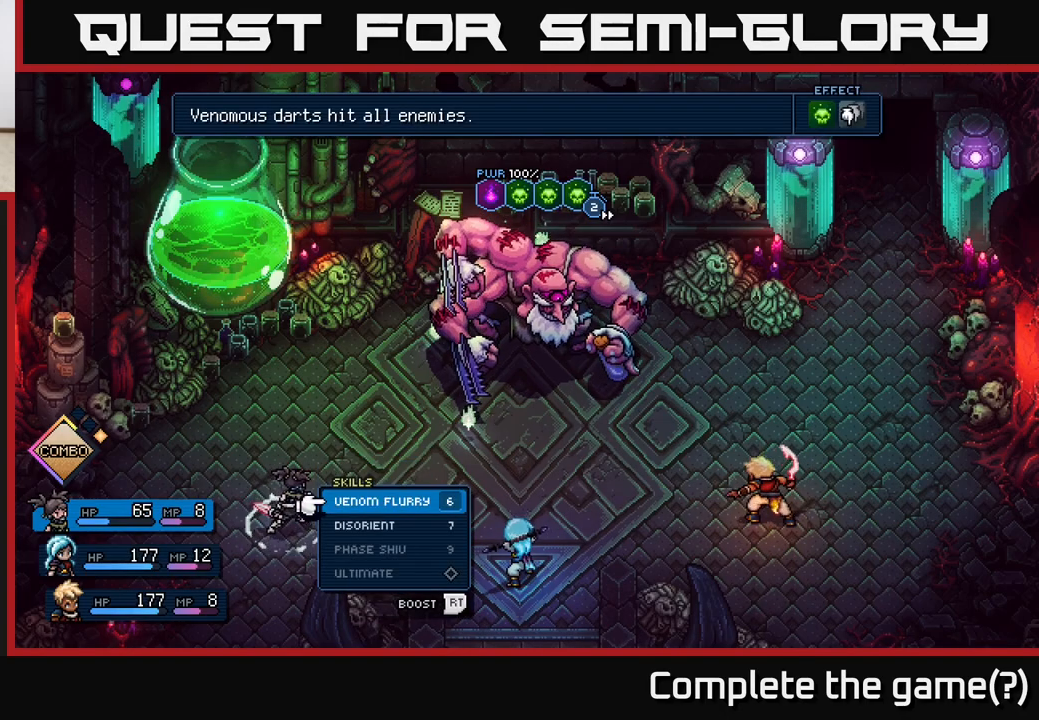
{"buttons": [], "left_stick": "down", "right_stick": "center", "events": [[17, "A", "up"], [17, "left_stick", "center"], [383, "left_stick", "down"]]}
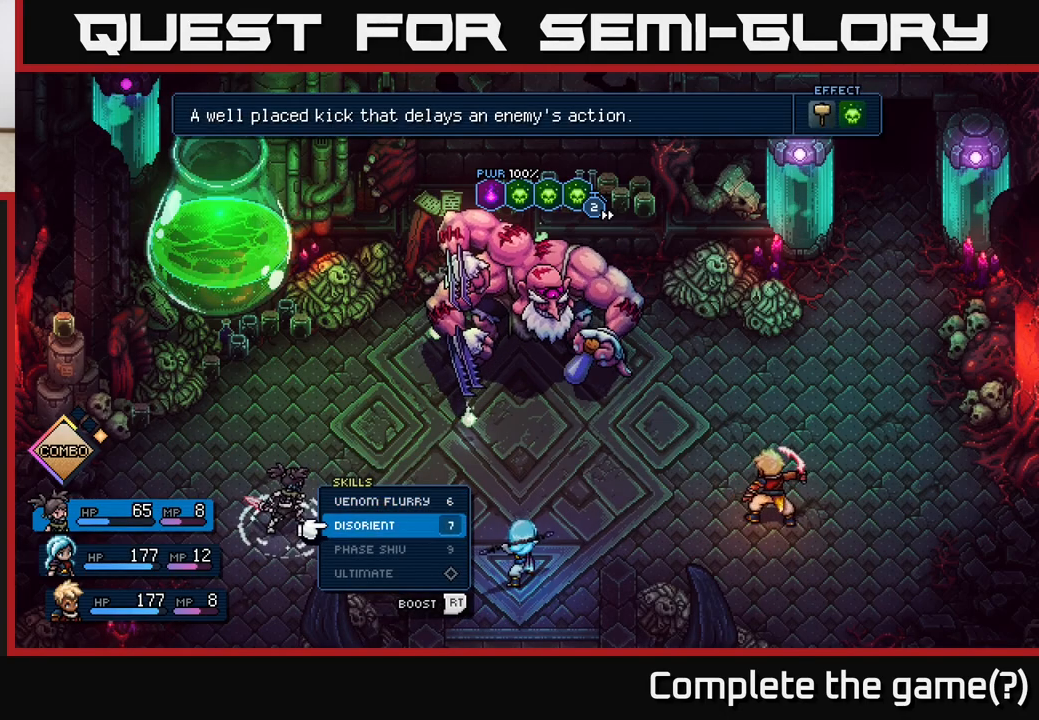
{"buttons": ["A"], "left_stick": "center", "right_stick": "center", "events": [[50, "left_stick", "center"], [500, "A", "down"]]}
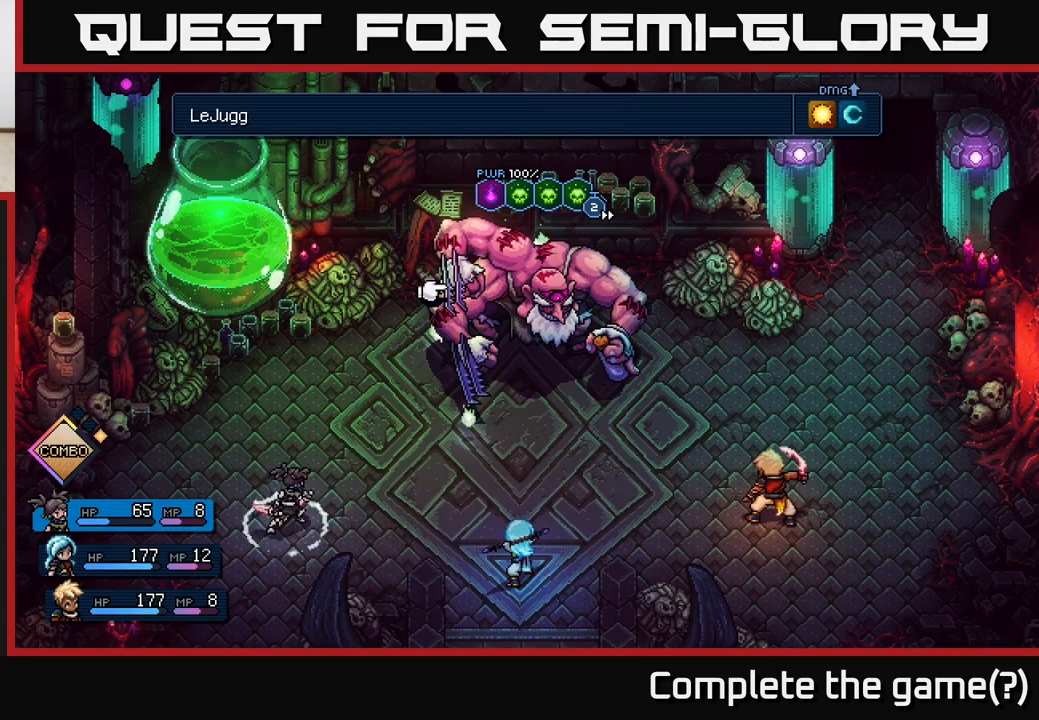
{"buttons": [], "left_stick": "center", "right_stick": "center", "events": [[33, "A", "up"]]}
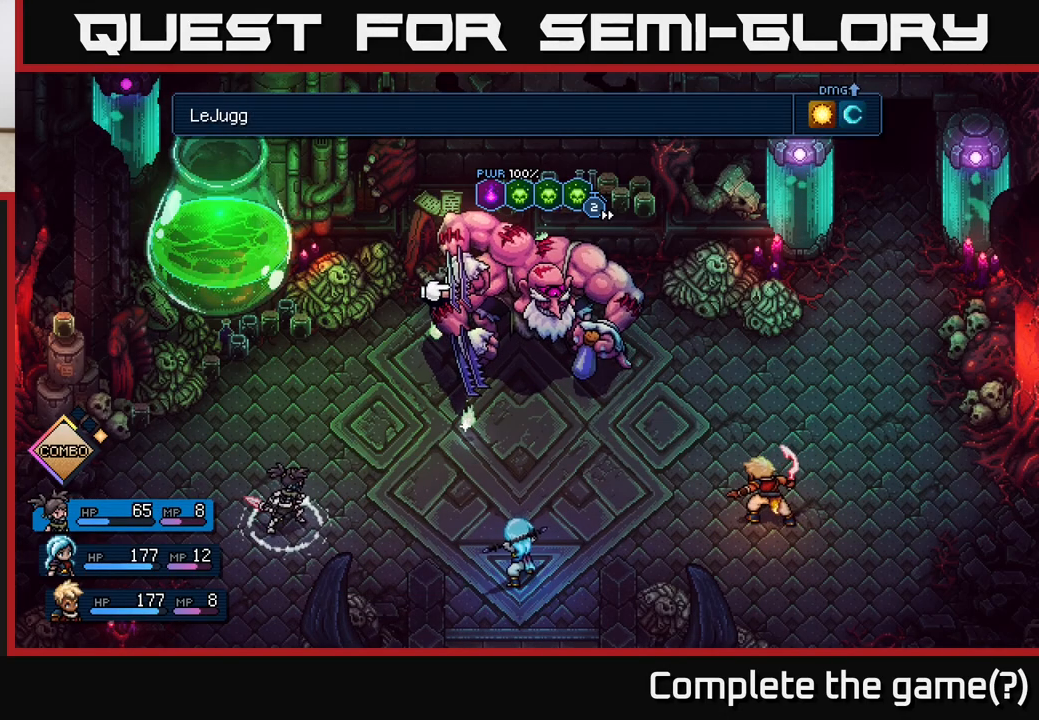
{"buttons": [], "left_stick": "center", "right_stick": "center", "events": [[200, "A", "down"], [250, "A", "up"]]}
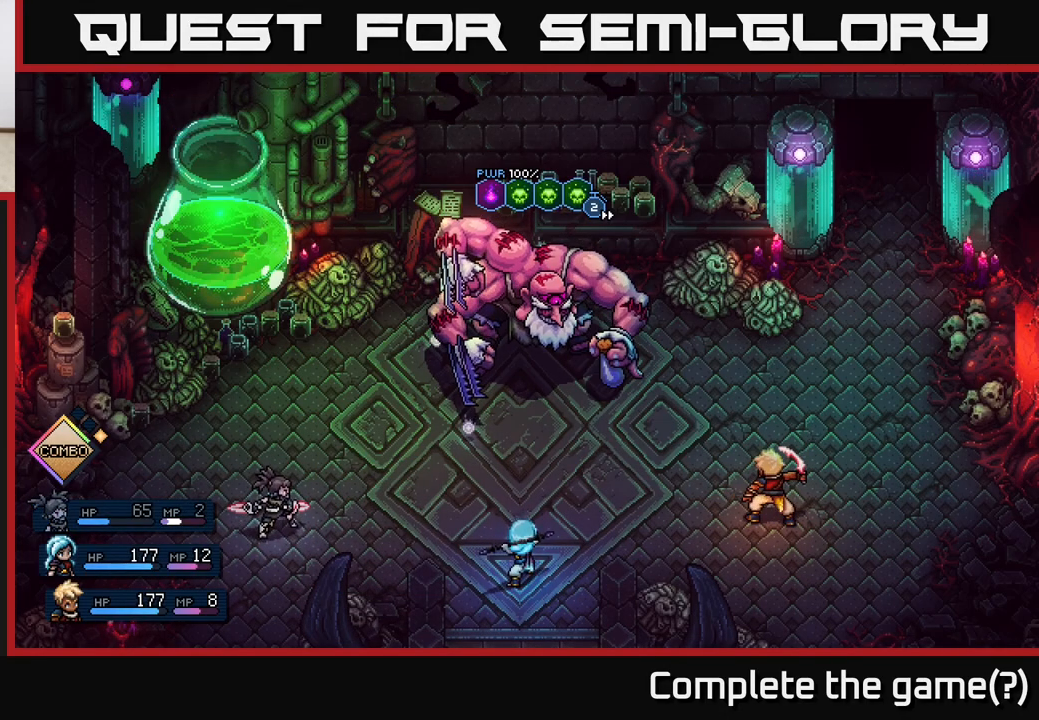
{"buttons": [], "left_stick": "center", "right_stick": "center", "events": []}
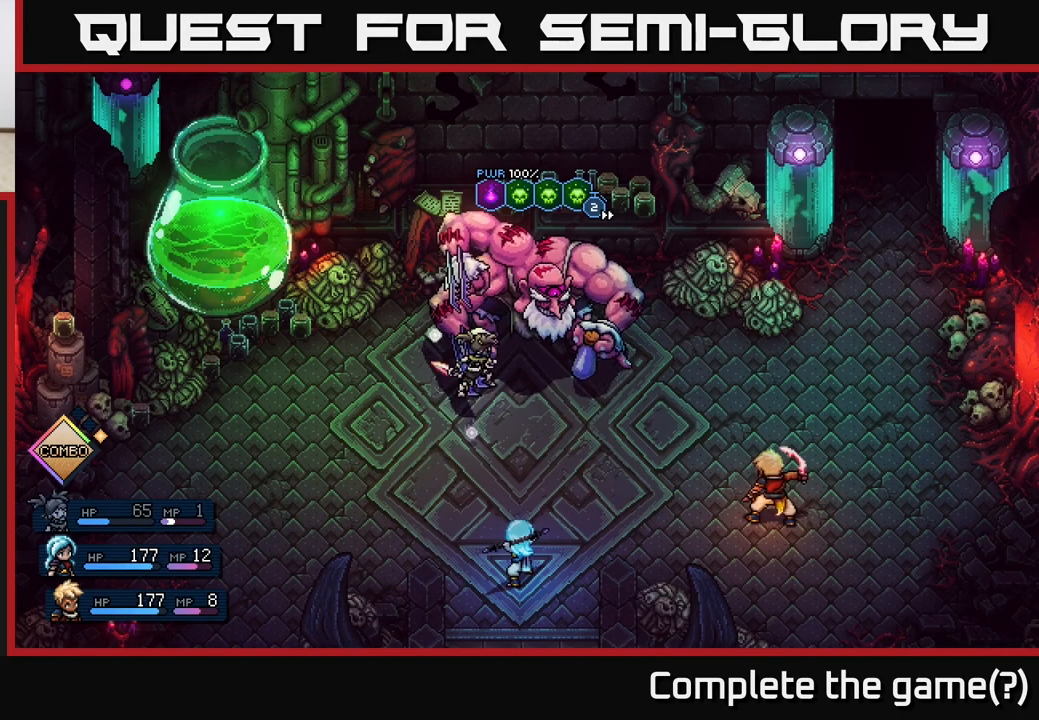
{"buttons": [], "left_stick": "center", "right_stick": "center", "events": []}
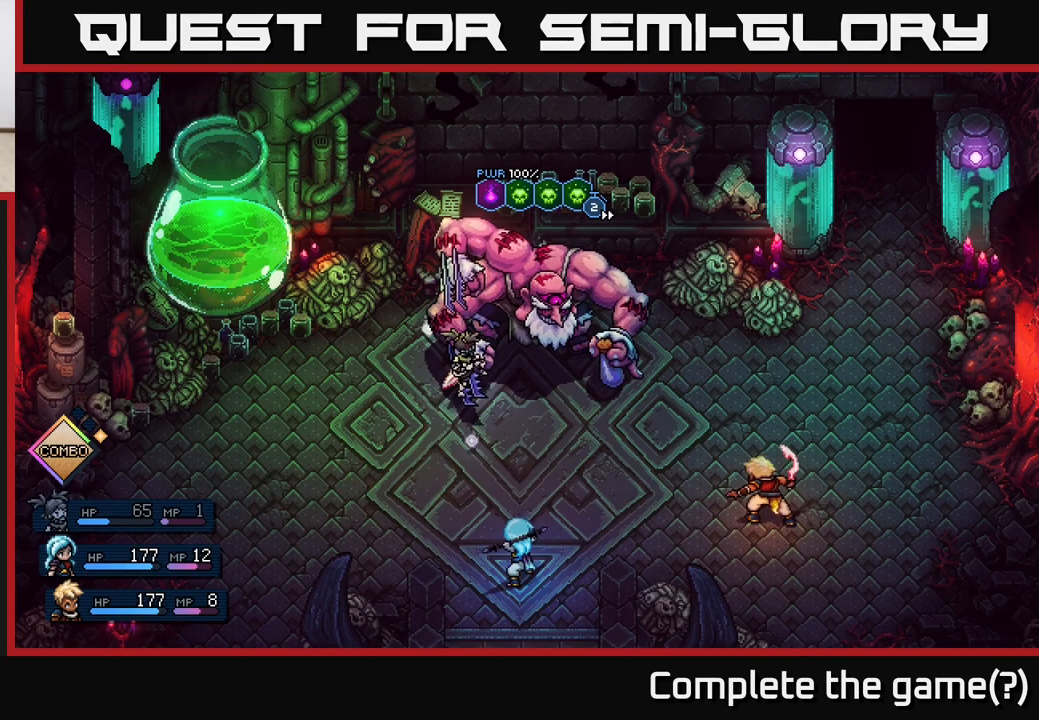
{"buttons": [], "left_stick": "center", "right_stick": "center", "events": [[33, "A", "down"], [233, "A", "up"]]}
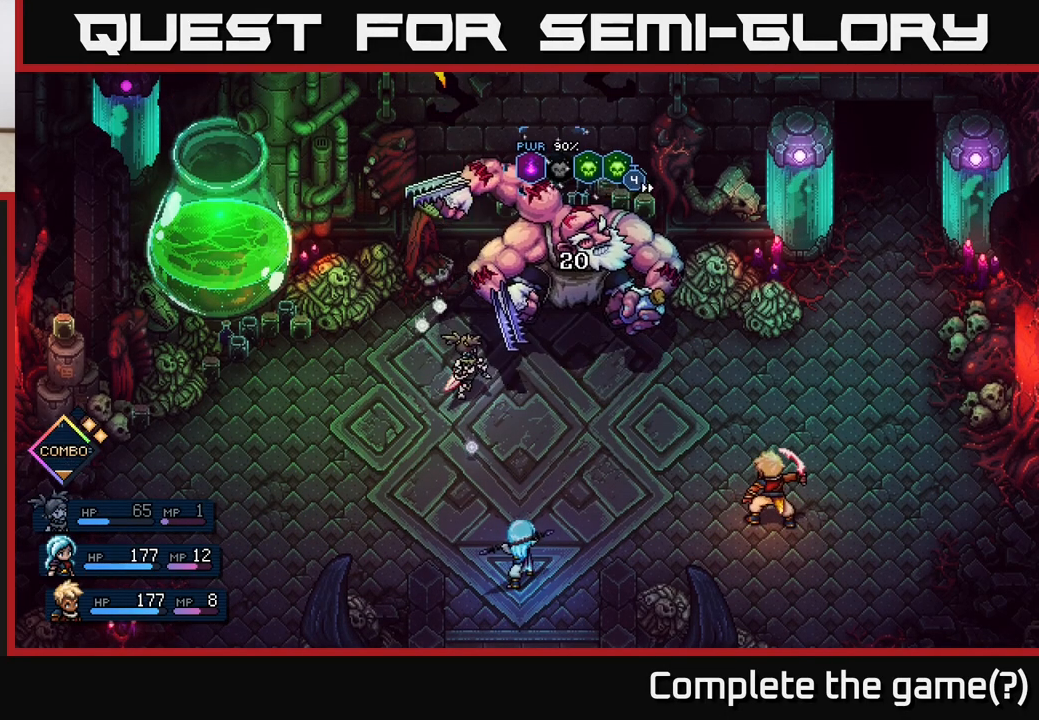
{"buttons": [], "left_stick": "center", "right_stick": "center", "events": []}
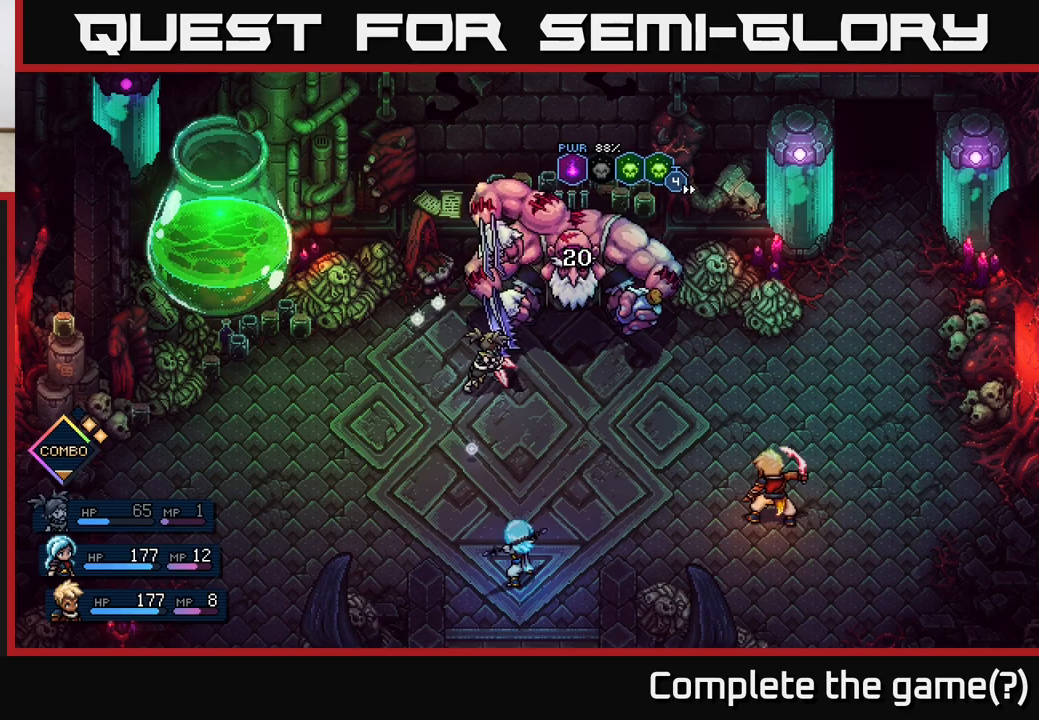
{"buttons": [], "left_stick": "center", "right_stick": "center", "events": []}
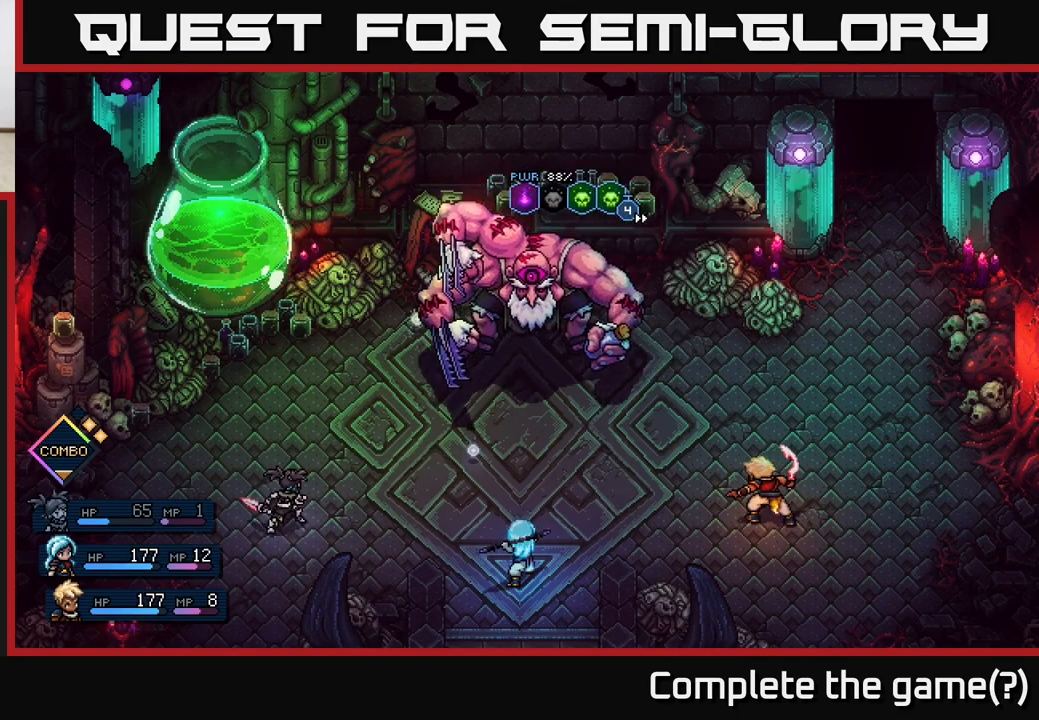
{"buttons": [], "left_stick": "center", "right_stick": "center", "events": []}
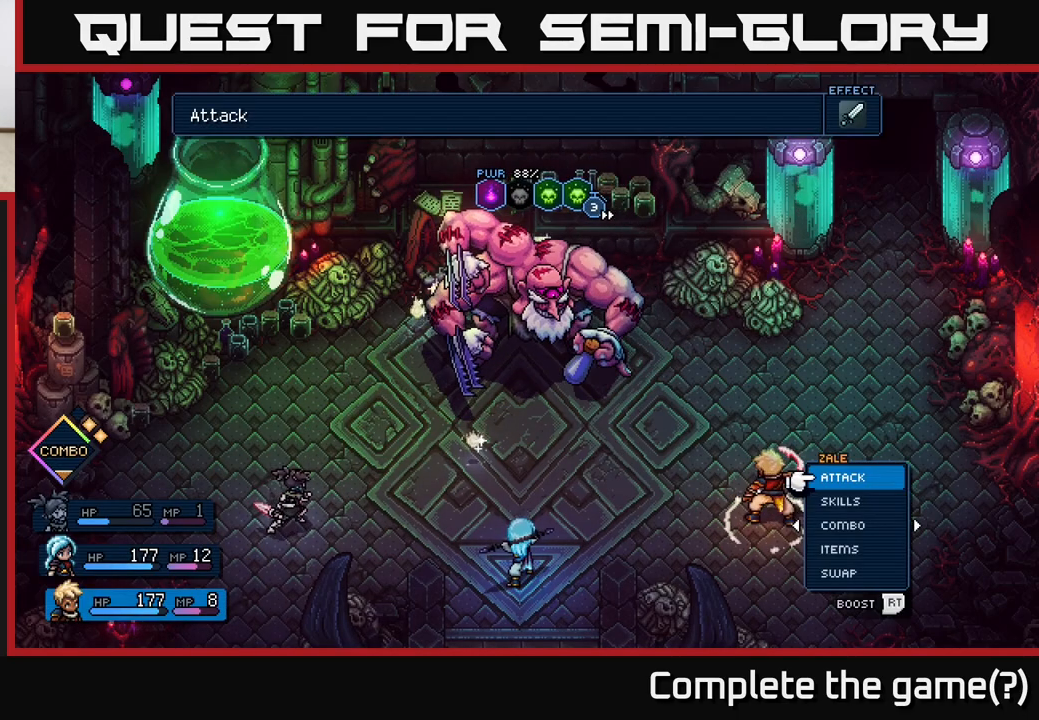
{"buttons": [], "left_stick": "center", "right_stick": "center", "events": []}
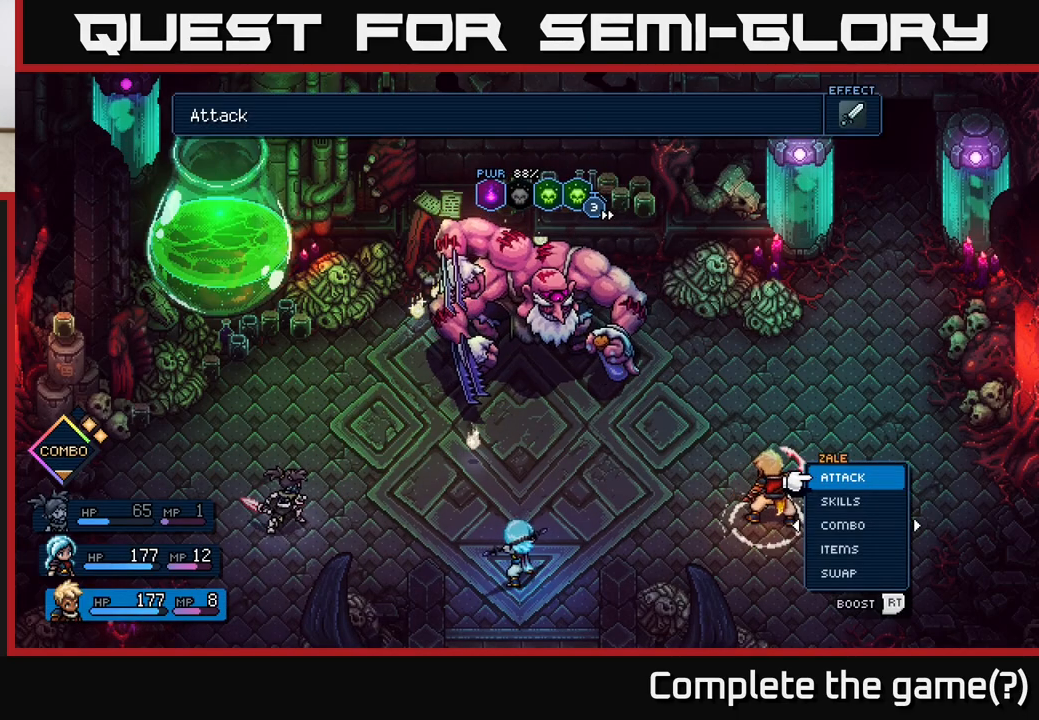
{"buttons": [], "left_stick": "center", "right_stick": "center", "events": []}
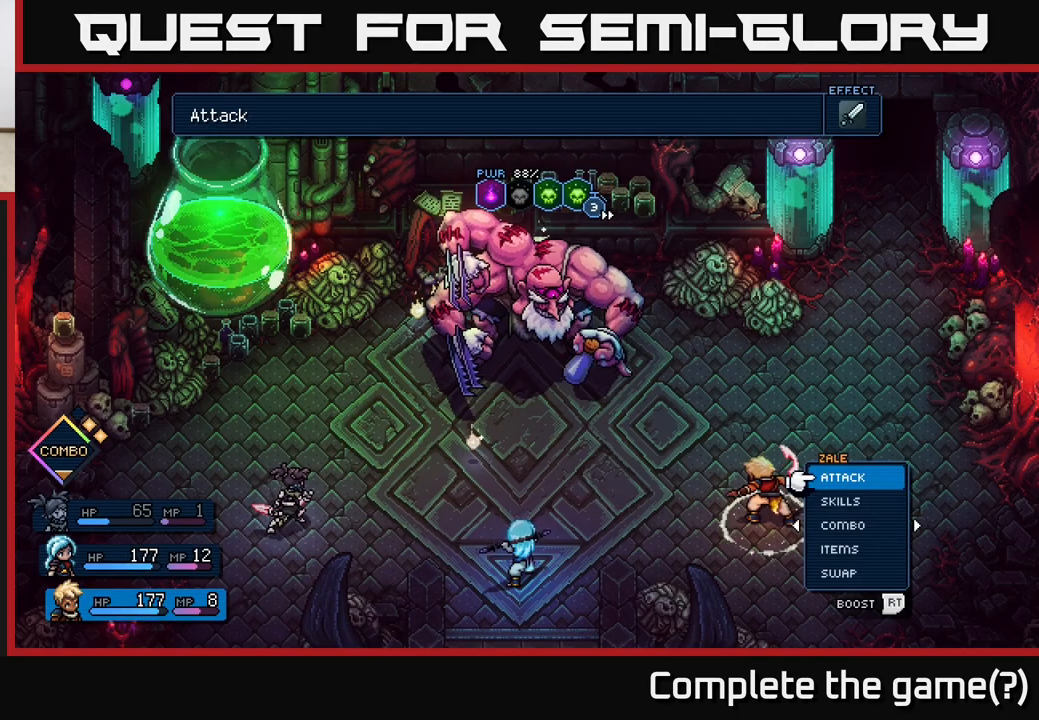
{"buttons": [], "left_stick": "center", "right_stick": "center", "events": []}
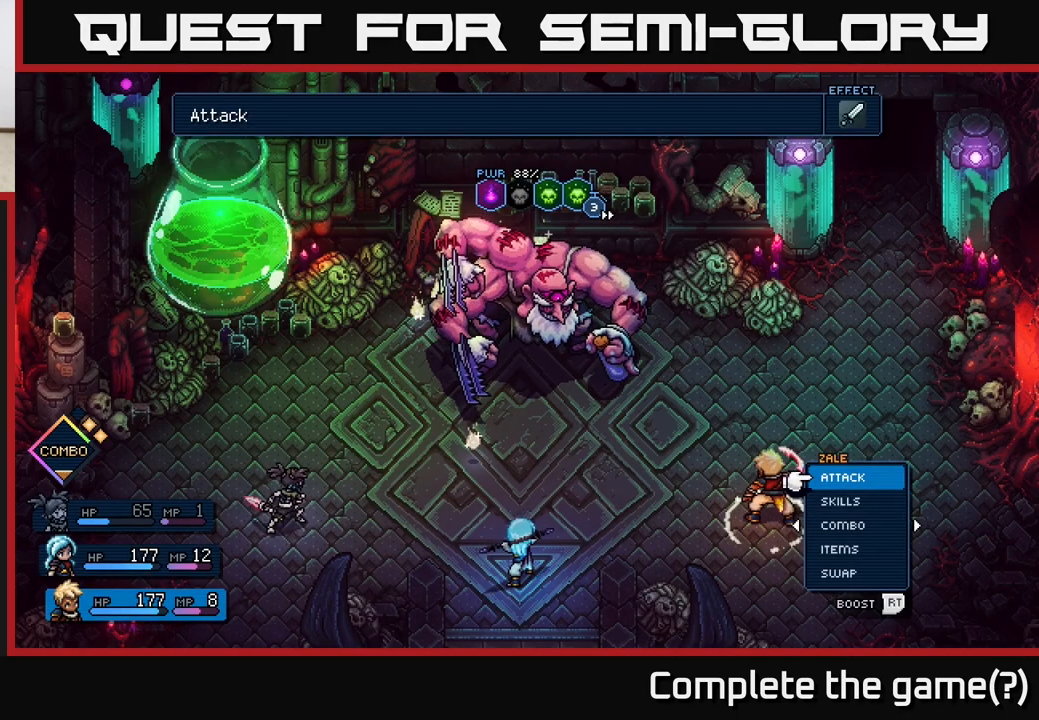
{"buttons": [], "left_stick": "center", "right_stick": "center", "events": []}
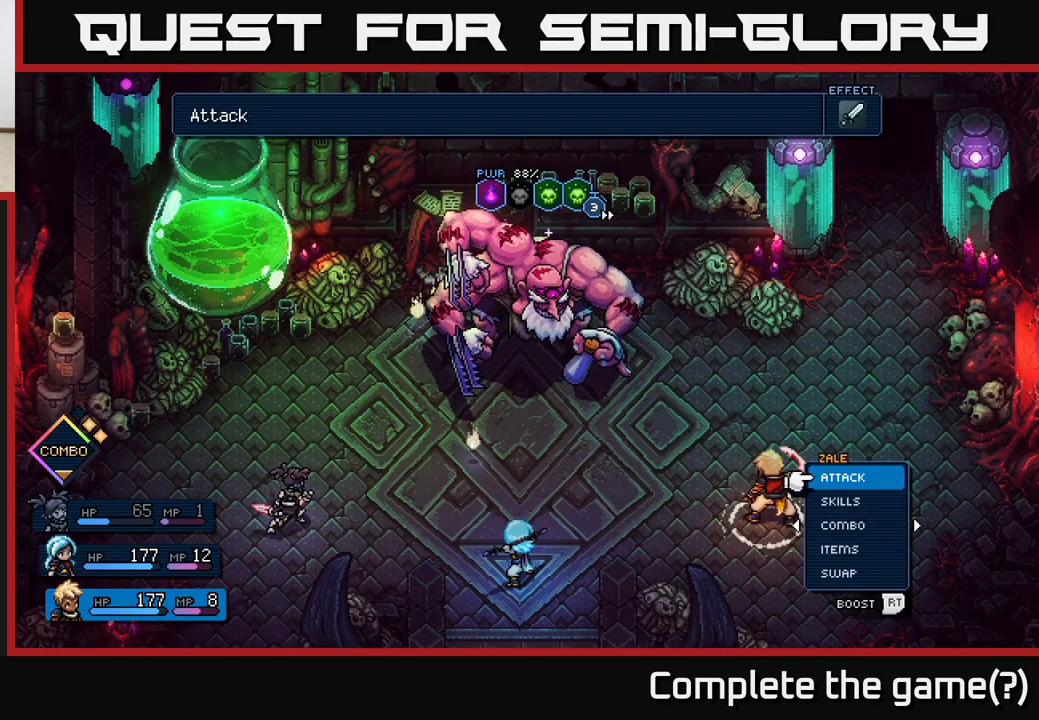
{"buttons": [], "left_stick": "center", "right_stick": "center", "events": []}
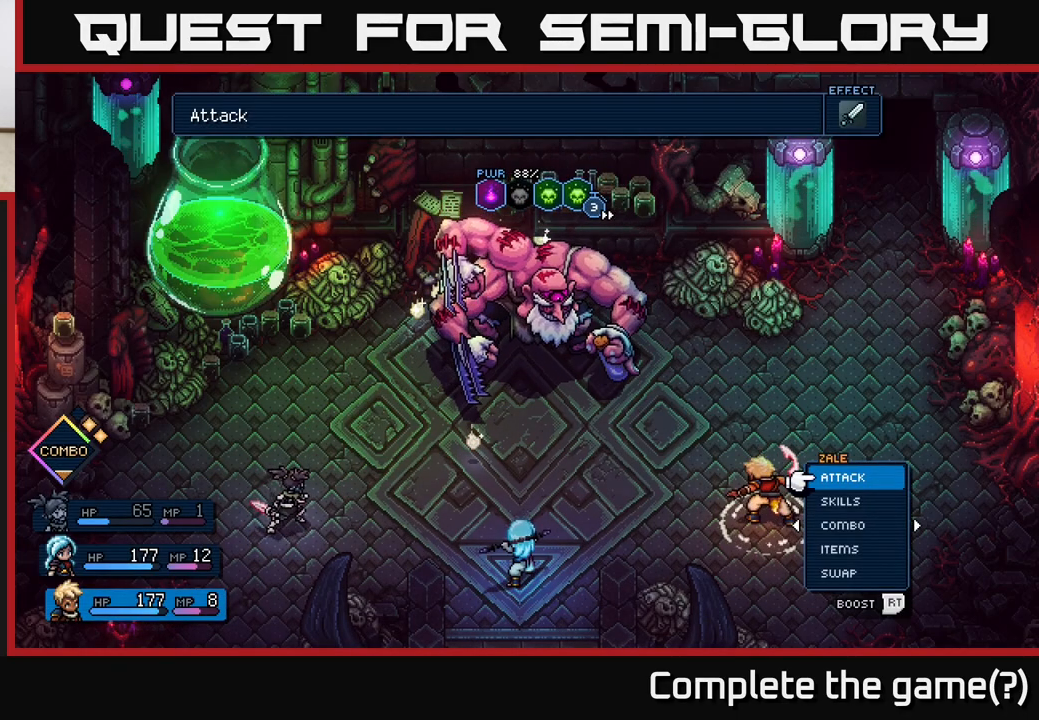
{"buttons": [], "left_stick": "up", "right_stick": "center", "events": [[450, "left_stick", "up"]]}
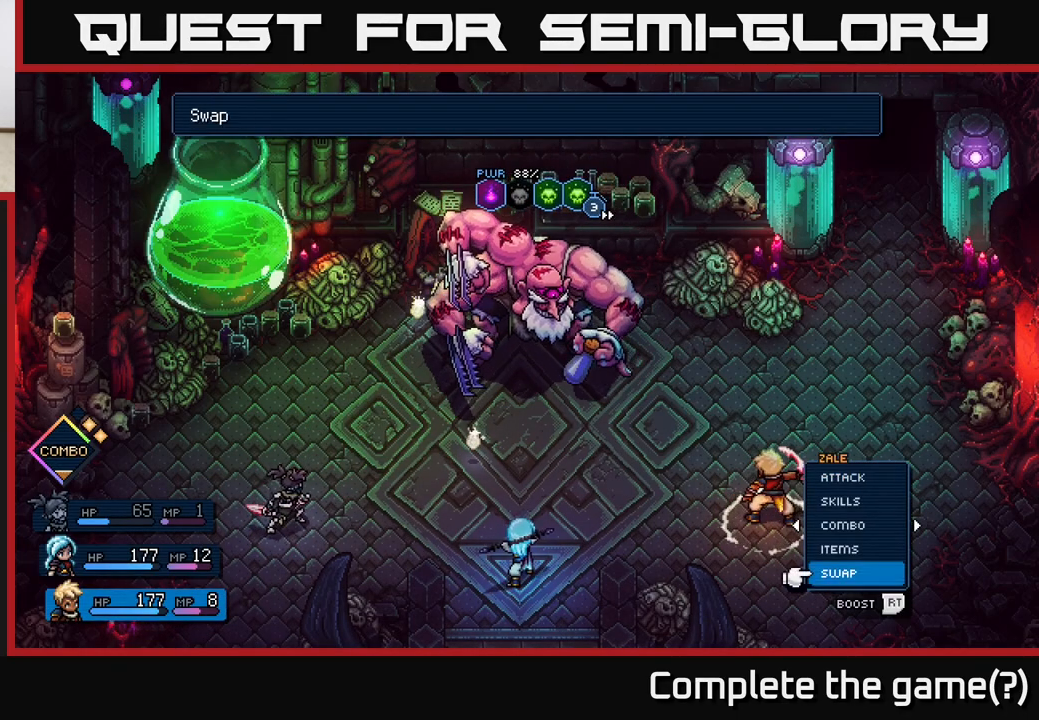
{"buttons": [], "left_stick": "center", "right_stick": "center", "events": [[100, "A", "down"], [117, "left_stick", "center"], [167, "A", "up"], [333, "left_stick", "right"], [483, "left_stick", "center"]]}
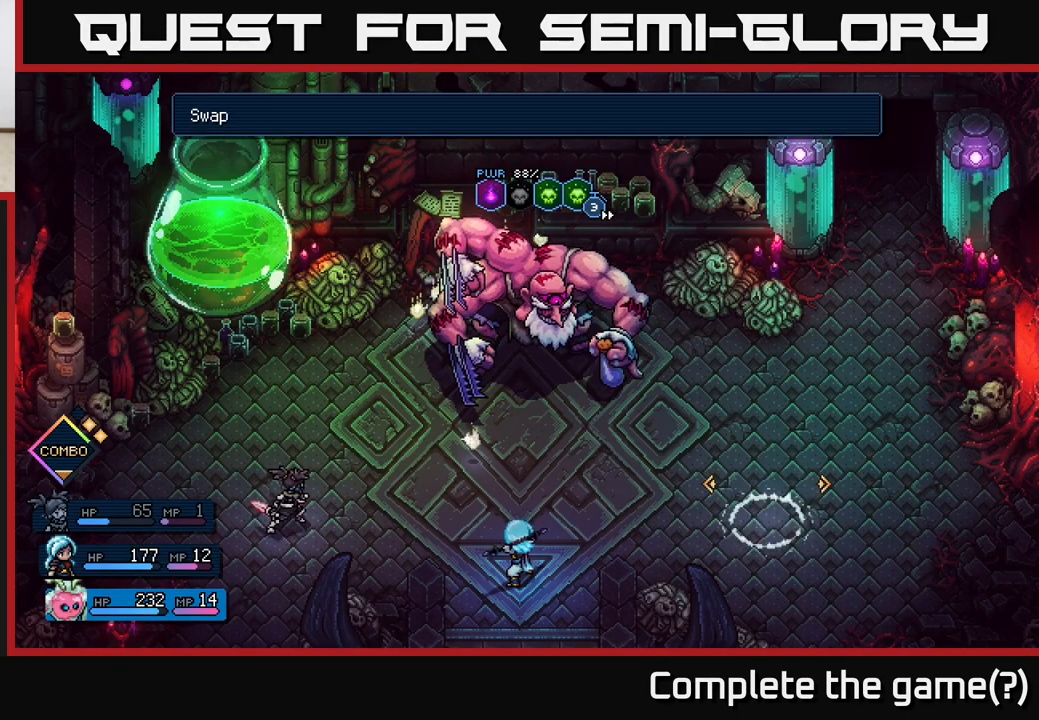
{"buttons": [], "left_stick": "center", "right_stick": "center", "events": []}
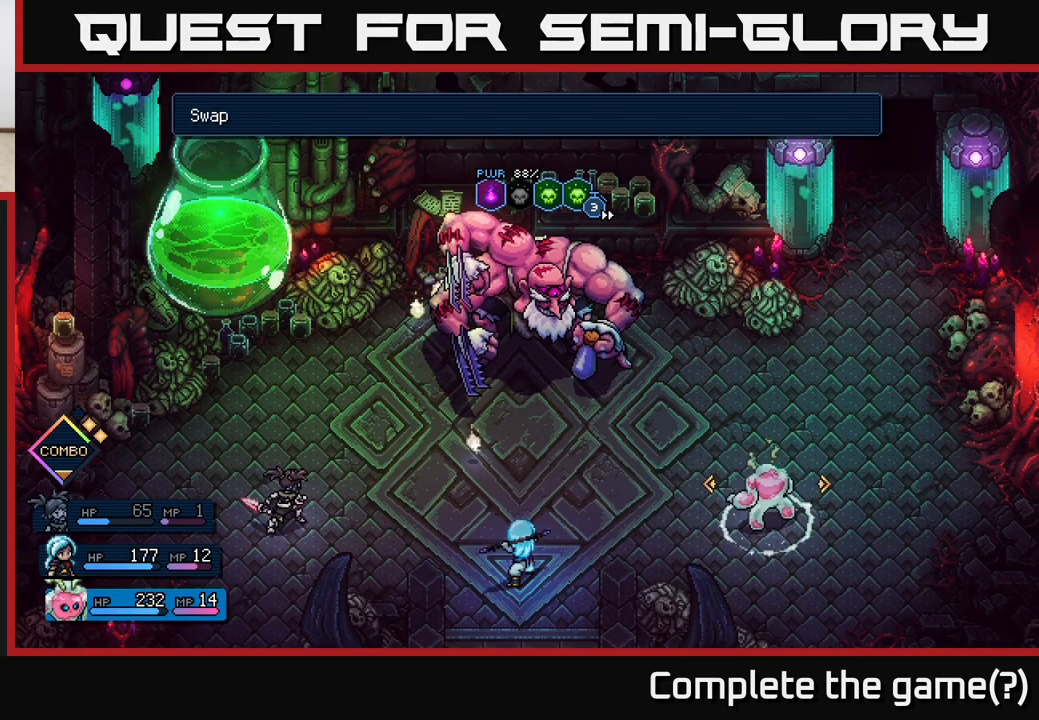
{"buttons": [], "left_stick": "center", "right_stick": "center", "events": []}
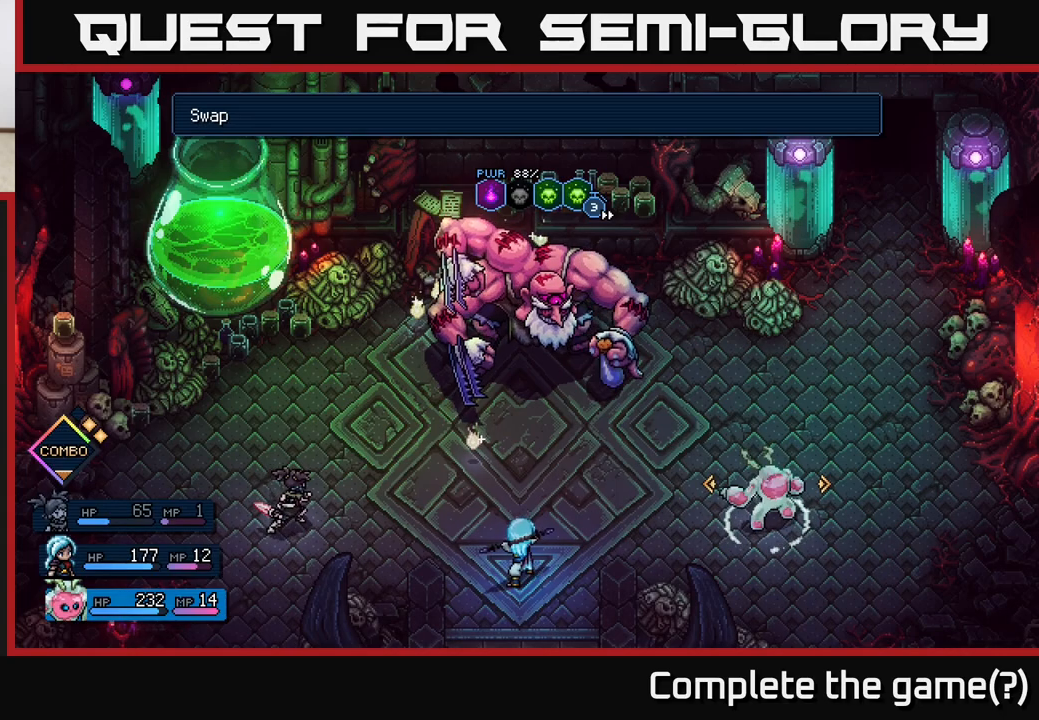
{"buttons": [], "left_stick": "center", "right_stick": "center", "events": []}
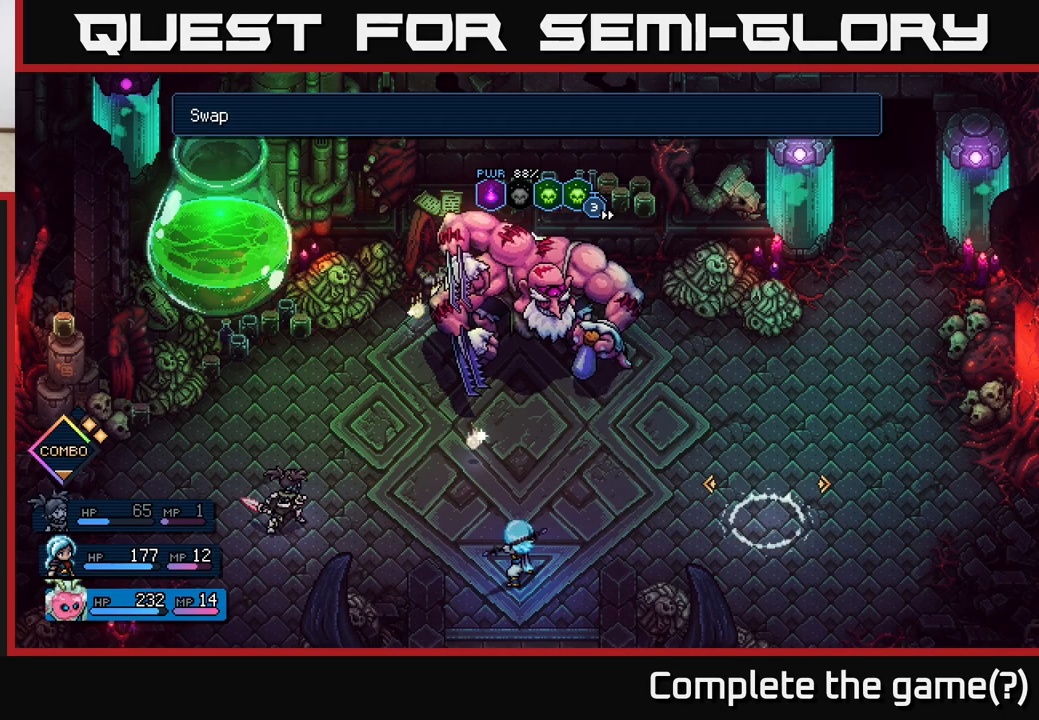
{"buttons": [], "left_stick": "center", "right_stick": "center", "events": [[150, "A", "down"], [233, "A", "up"]]}
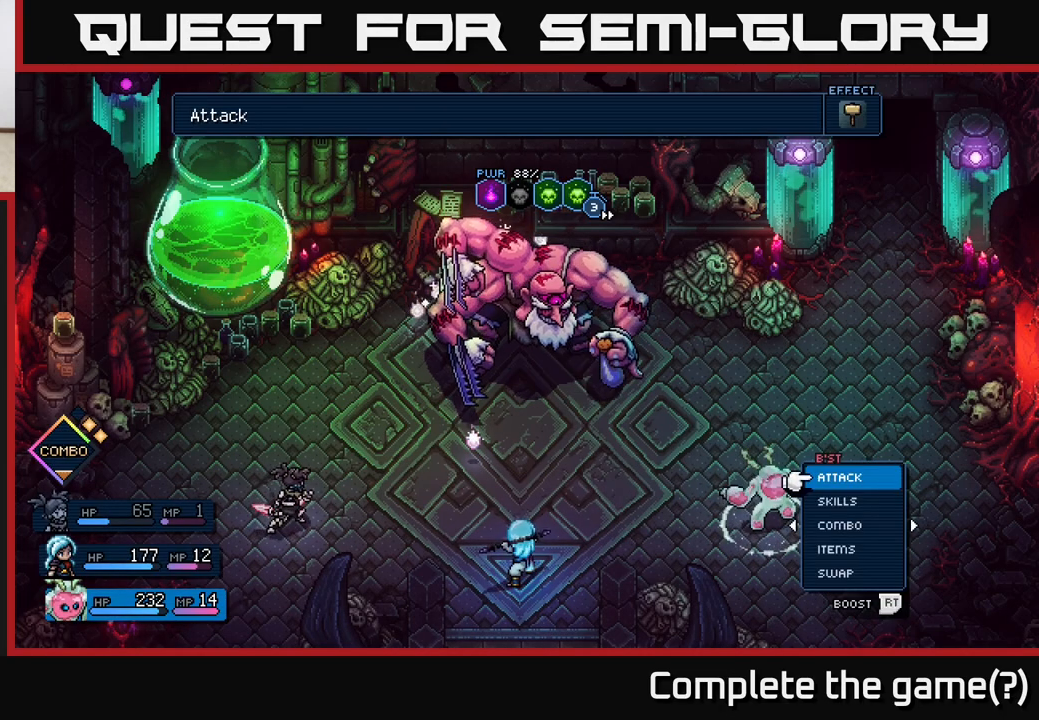
{"buttons": ["R2"], "left_stick": "center", "right_stick": "center", "events": [[383, "R2", "down"]]}
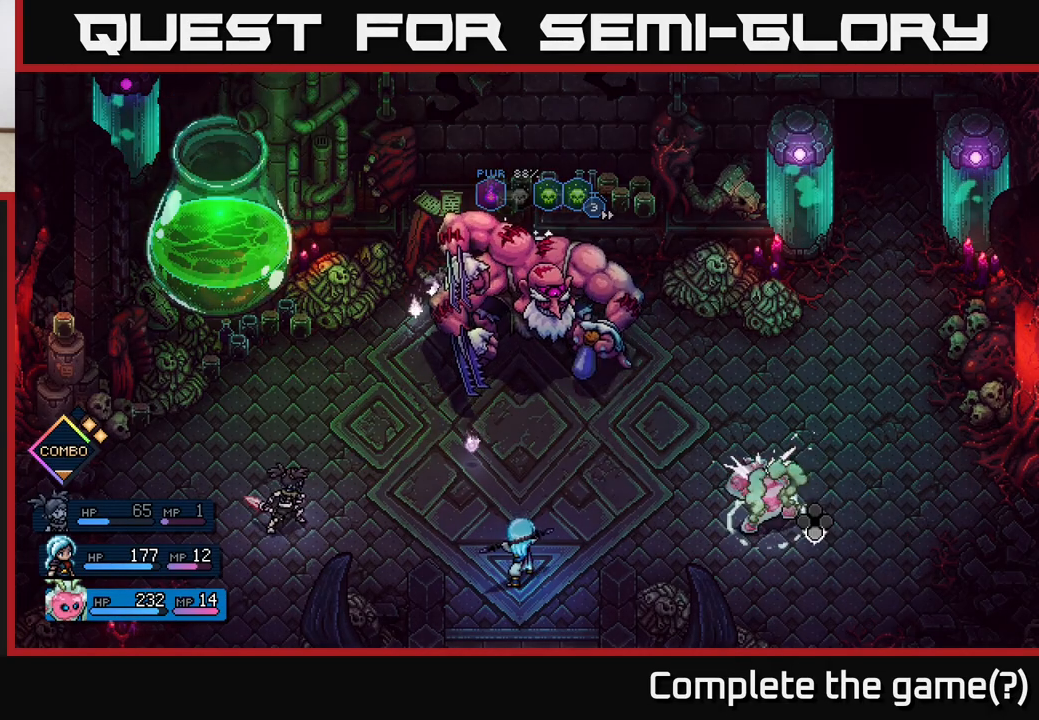
{"buttons": ["A", "R2"], "left_stick": "center", "right_stick": "center", "events": [[500, "A", "down"]]}
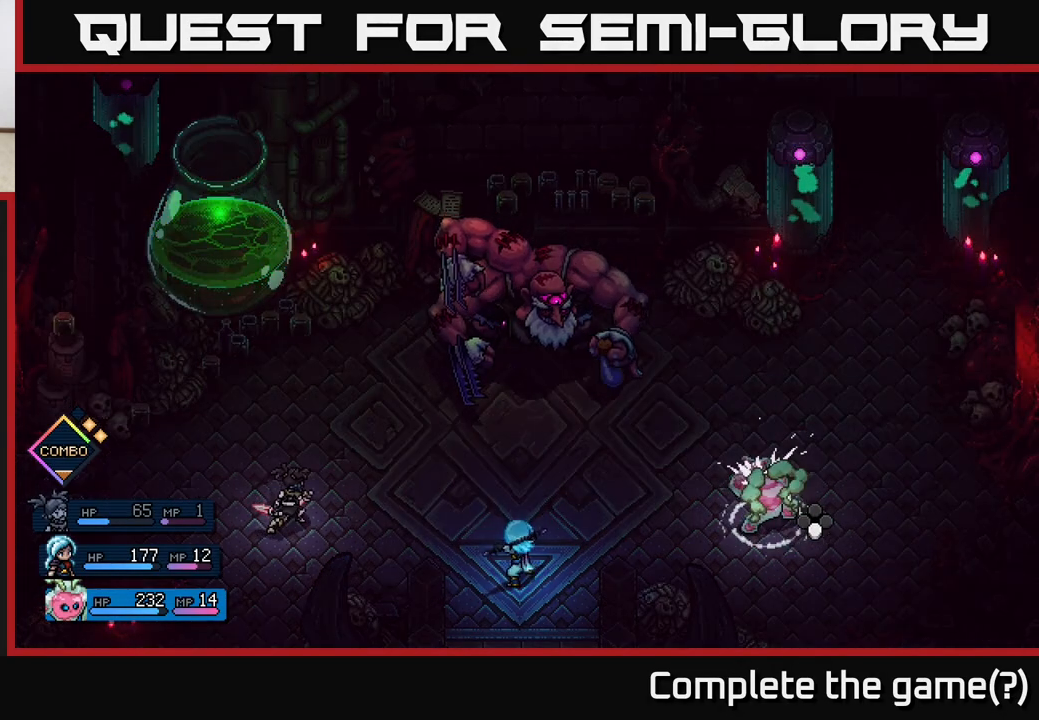
{"buttons": [], "left_stick": "center", "right_stick": "center", "events": [[83, "A", "up"], [367, "R2", "up"]]}
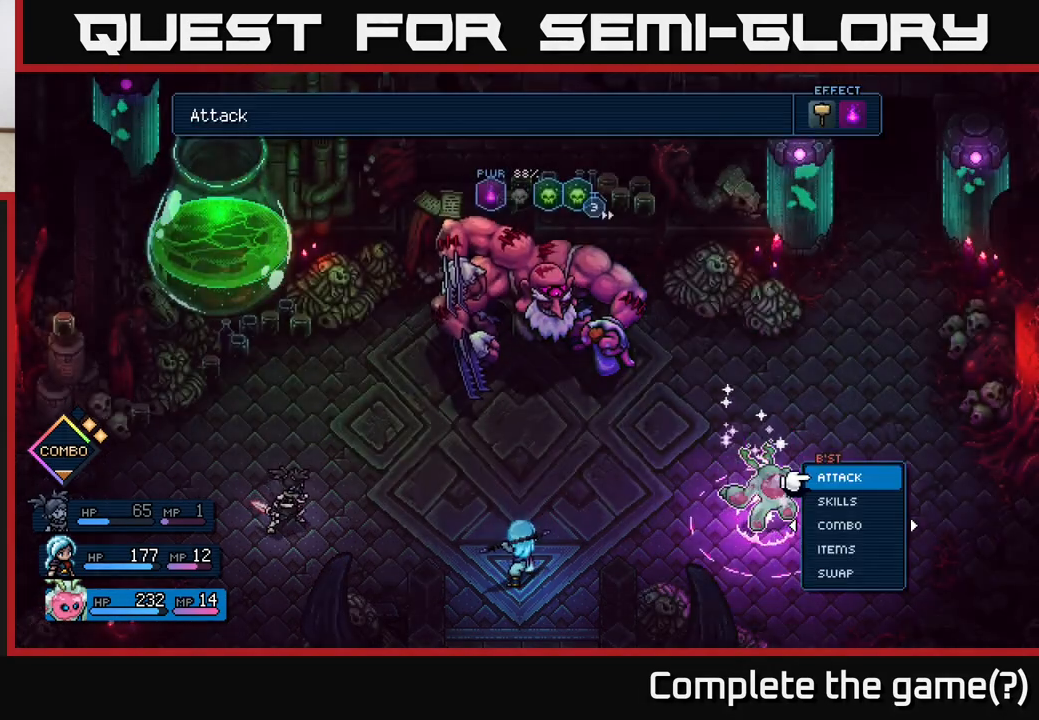
{"buttons": ["A"], "left_stick": "center", "right_stick": "center", "events": [[183, "A", "down"], [283, "A", "up"], [500, "A", "down"]]}
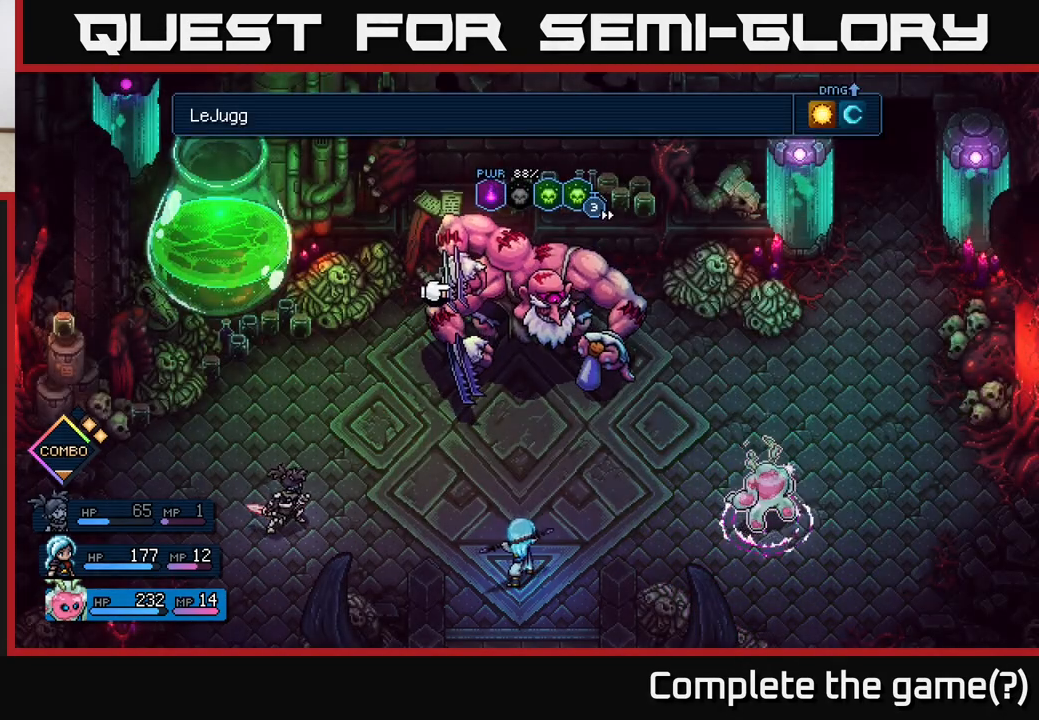
{"buttons": [], "left_stick": "center", "right_stick": "center", "events": [[50, "A", "up"]]}
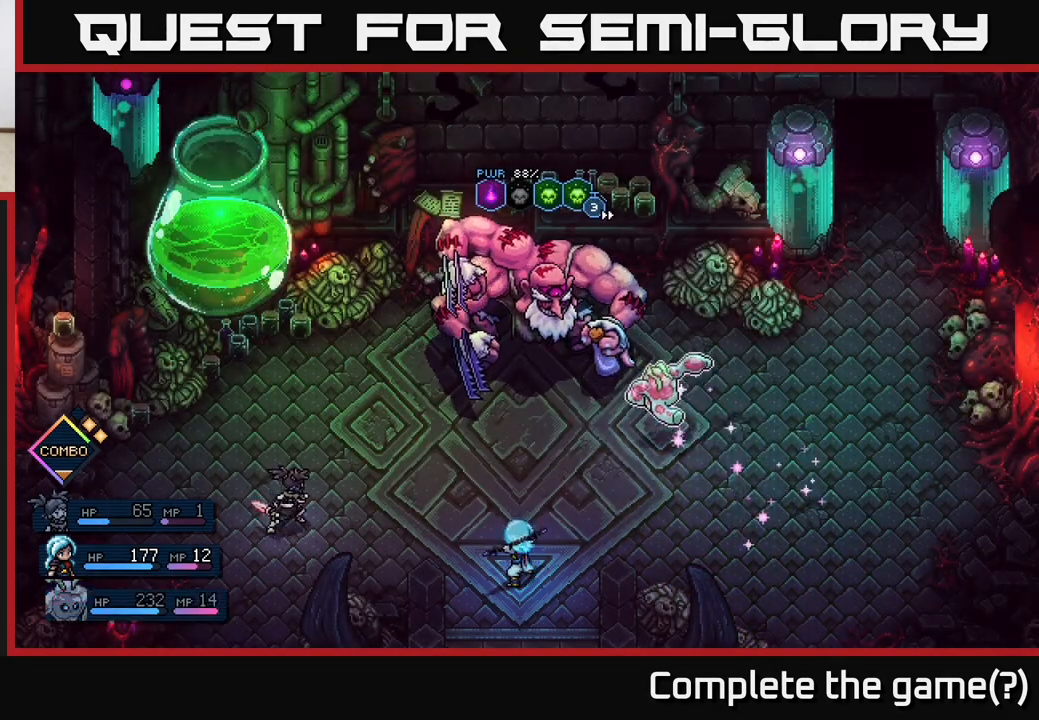
{"buttons": [], "left_stick": "center", "right_stick": "center", "events": []}